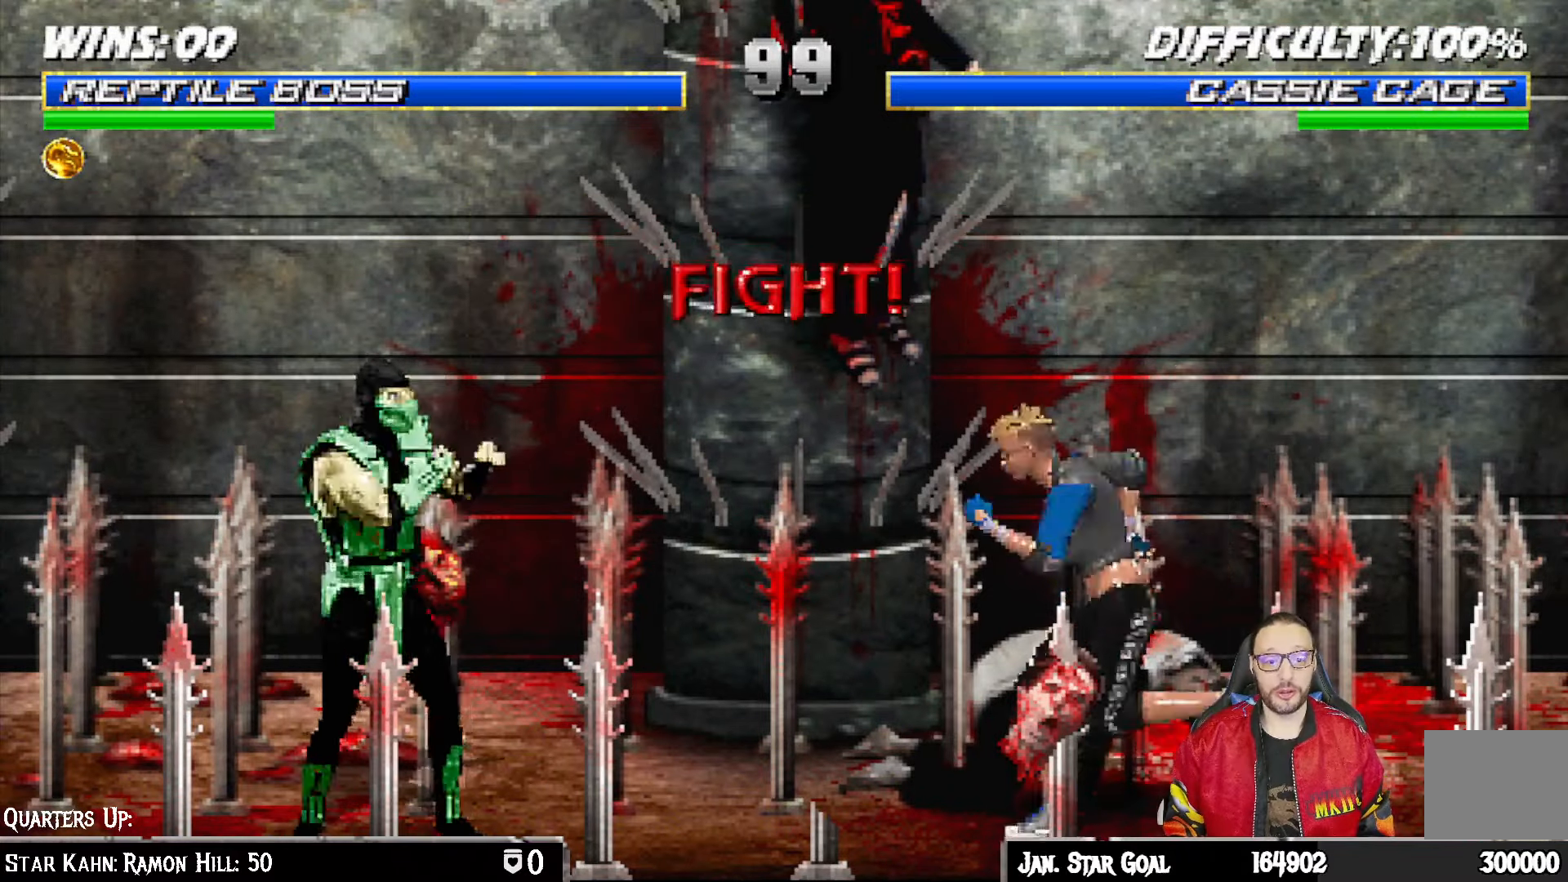
Gameplay with a controller (PlayStation layout); each line is a JSON object with the inputs held at the frame after it (dt_ms = milliseconds from this image to that frame). "events" lists button and stick changes between this image and that frame as [ms after this image, input, new state], when the widget could be followed in between. Not read: right_stick.
{"dt_ms": 500, "buttons": ["R1", "DPAD_DOWN", "DPAD_LEFT"], "left_stick": "center", "events": []}
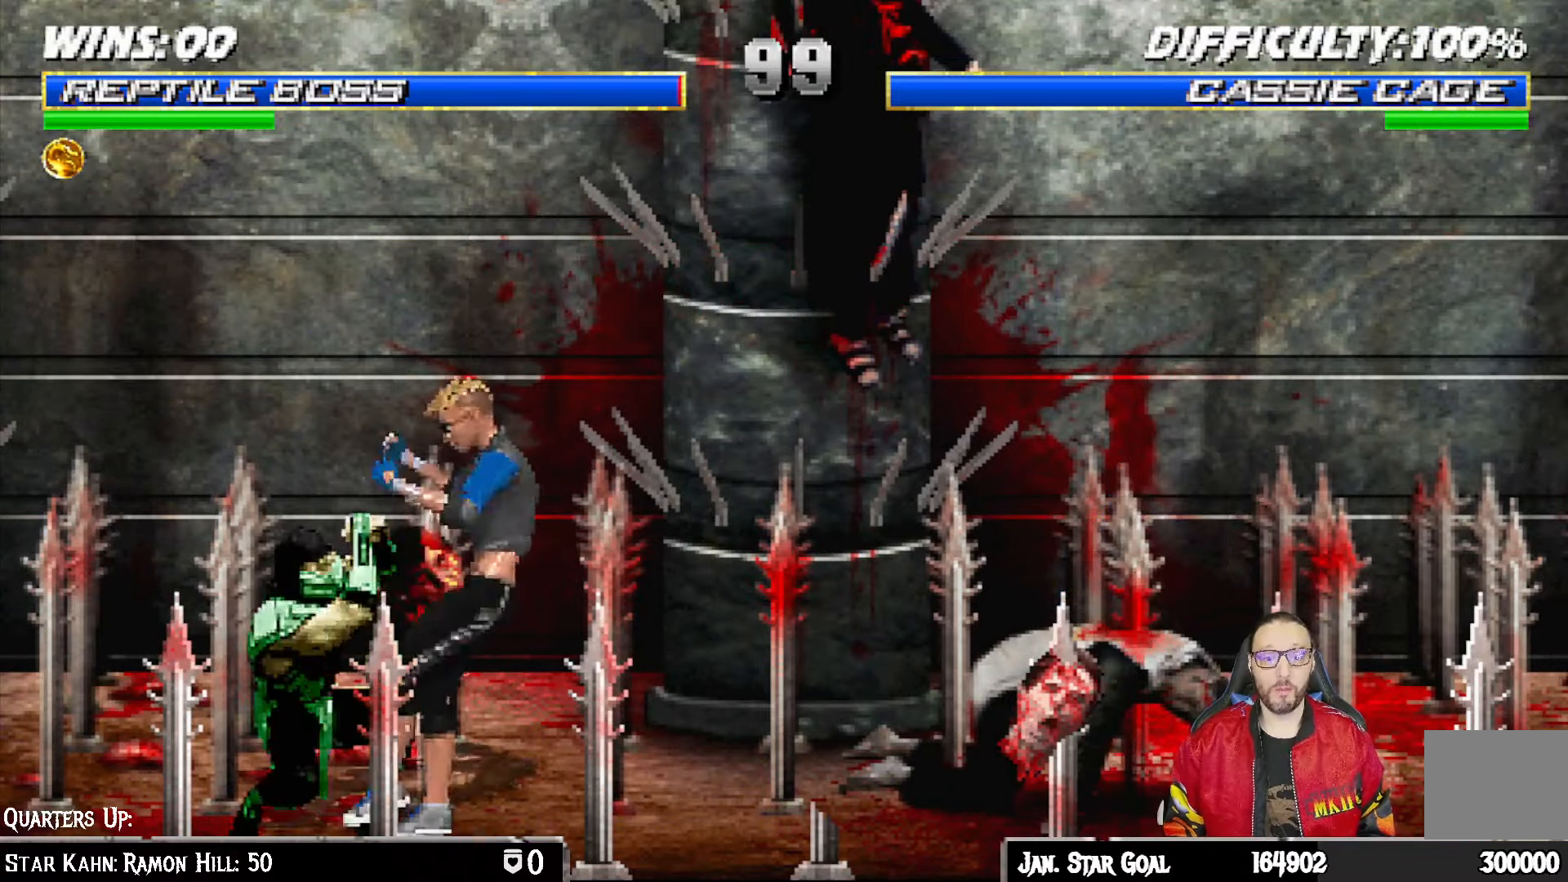
{"dt_ms": 500, "buttons": ["R1", "DPAD_LEFT"], "left_stick": "center", "events": [[450, "DPAD_DOWN", "up"]]}
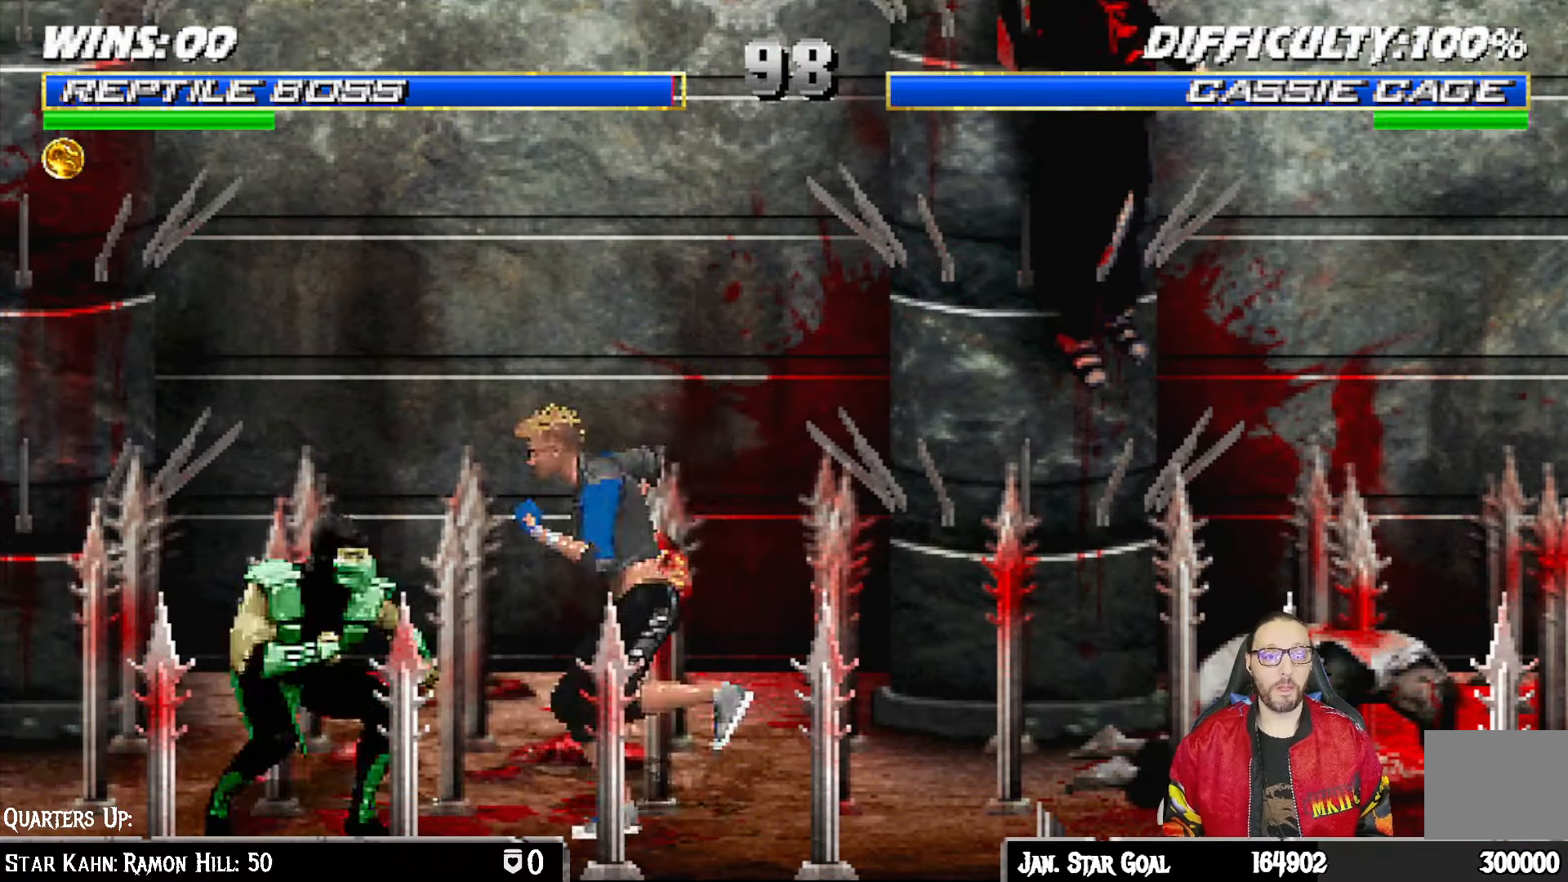
{"dt_ms": 500, "buttons": [], "left_stick": "center", "events": [[17, "CROSS", "down"], [67, "CIRCLE", "down"], [367, "DPAD_LEFT", "up"], [400, "CIRCLE", "up"], [400, "CROSS", "up"], [433, "R1", "up"]]}
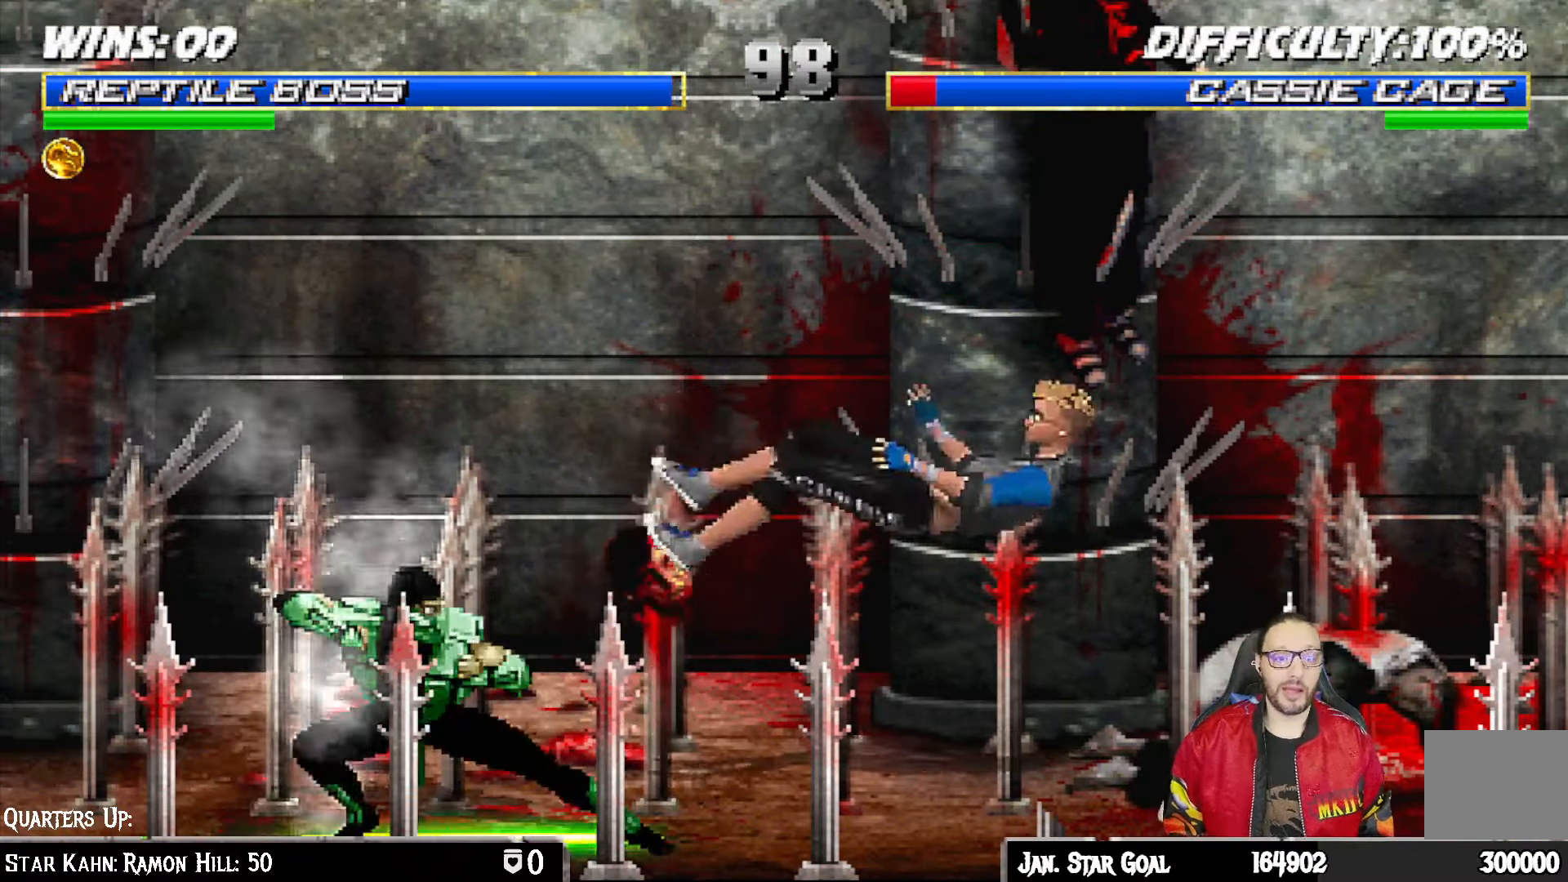
{"dt_ms": 500, "buttons": ["CROSS", "SQUARE"], "left_stick": "center", "events": [[133, "DPAD_RIGHT", "down"], [283, "CROSS", "down"], [283, "SQUARE", "down"], [467, "DPAD_RIGHT", "up"]]}
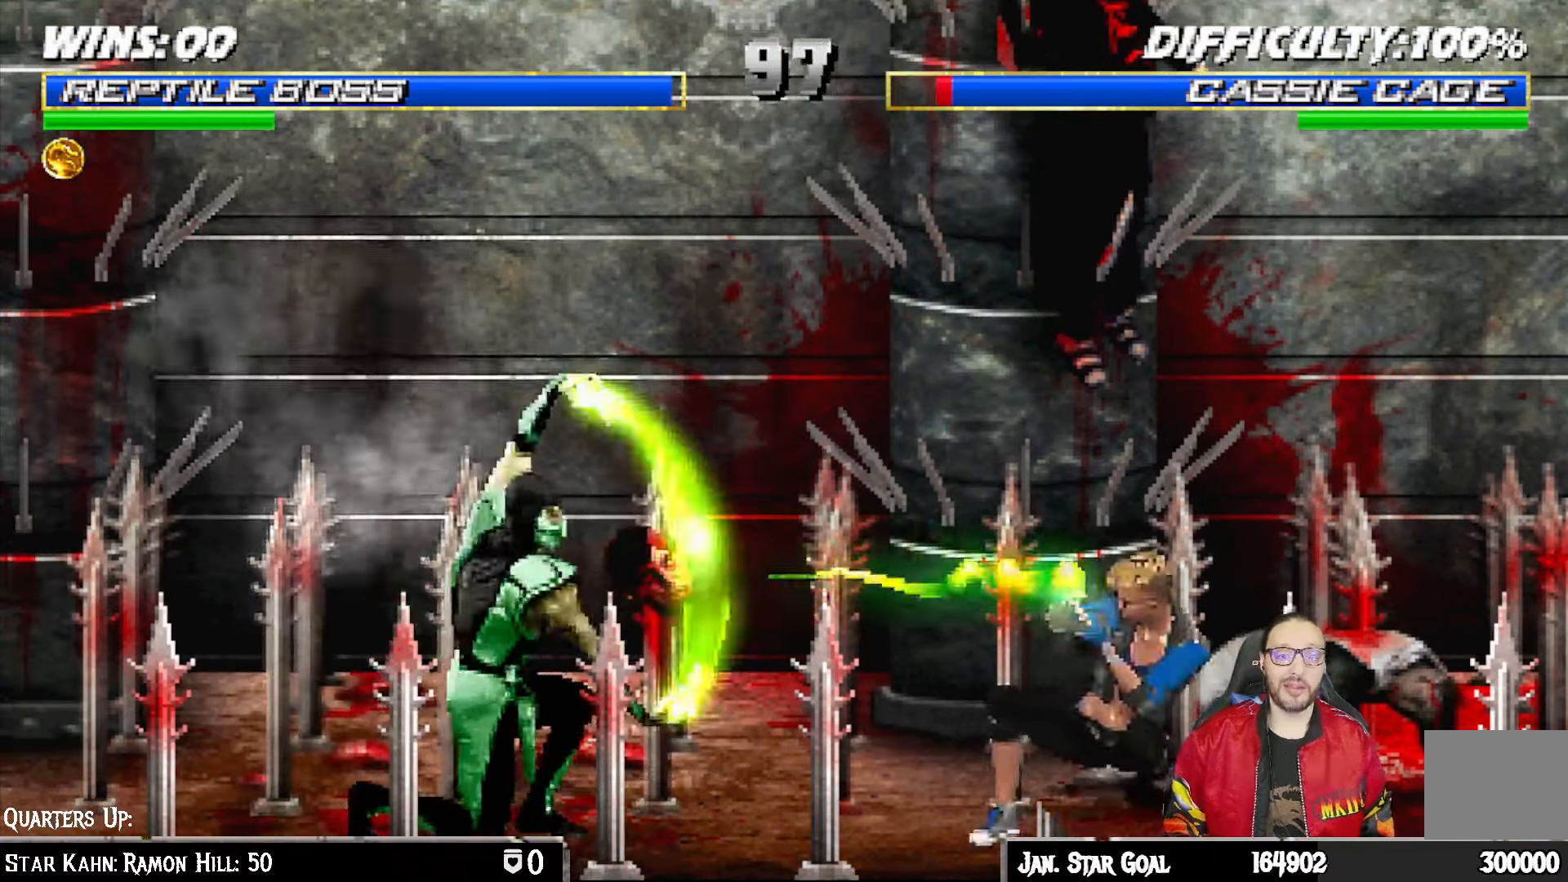
{"dt_ms": 500, "buttons": ["CROSS", "SQUARE", "DPAD_LEFT"], "left_stick": "center", "events": [[83, "SQUARE", "up"], [100, "CROSS", "up"], [133, "DPAD_LEFT", "down"], [217, "DPAD_LEFT", "up"], [300, "DPAD_LEFT", "down"], [400, "DPAD_LEFT", "up"], [433, "DPAD_LEFT", "down"], [433, "SQUARE", "down"], [450, "CROSS", "down"]]}
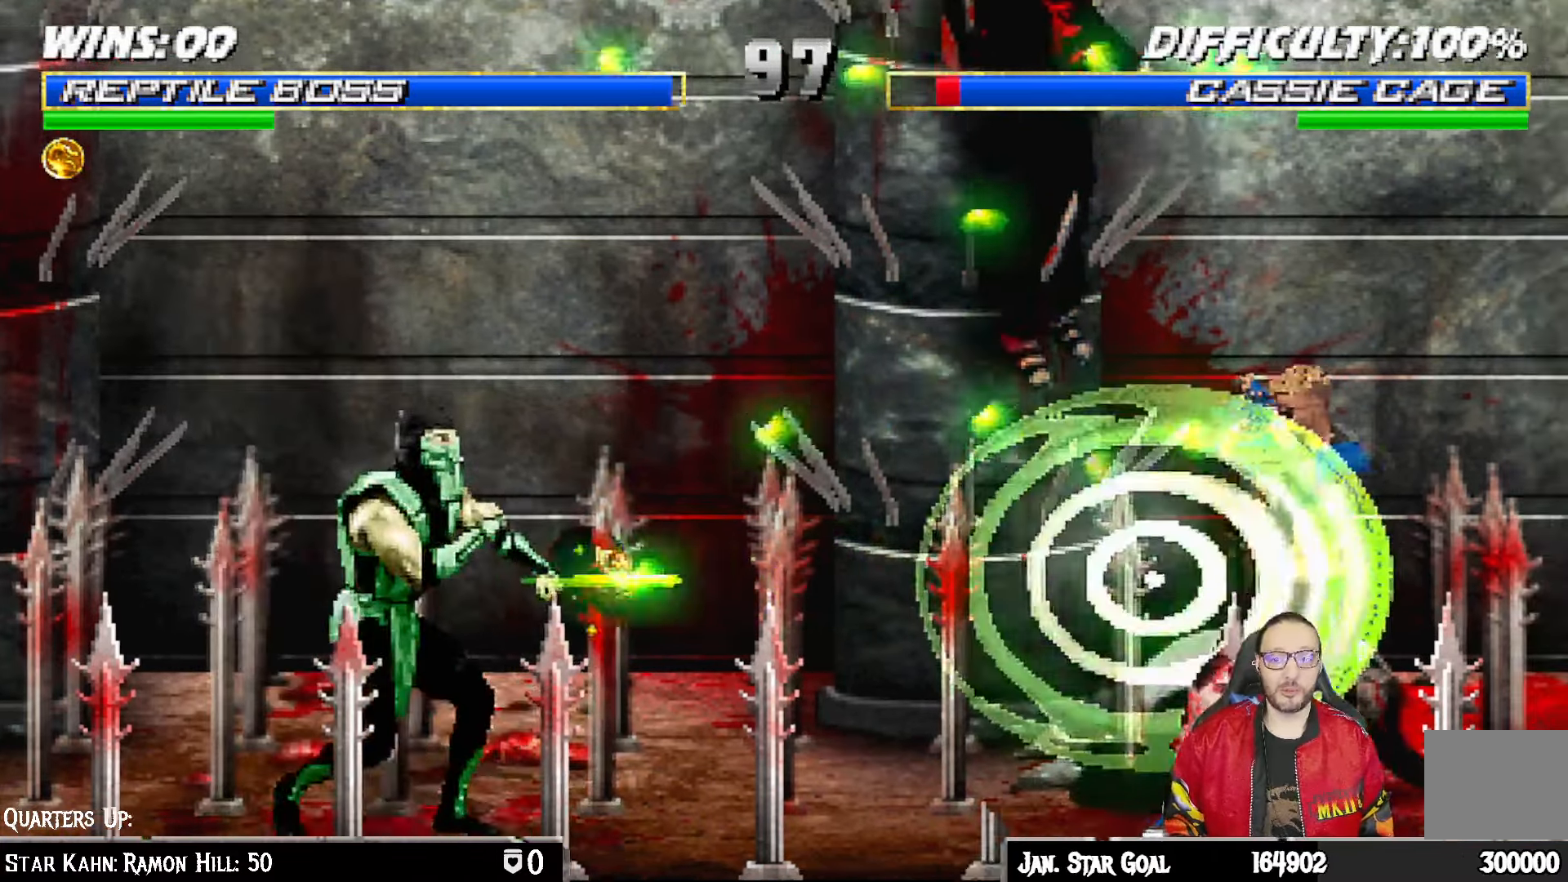
{"dt_ms": 500, "buttons": [], "left_stick": "center", "events": [[133, "DPAD_LEFT", "up"], [250, "CROSS", "up"], [250, "SQUARE", "up"], [350, "DPAD_RIGHT", "down"], [433, "DPAD_RIGHT", "up"]]}
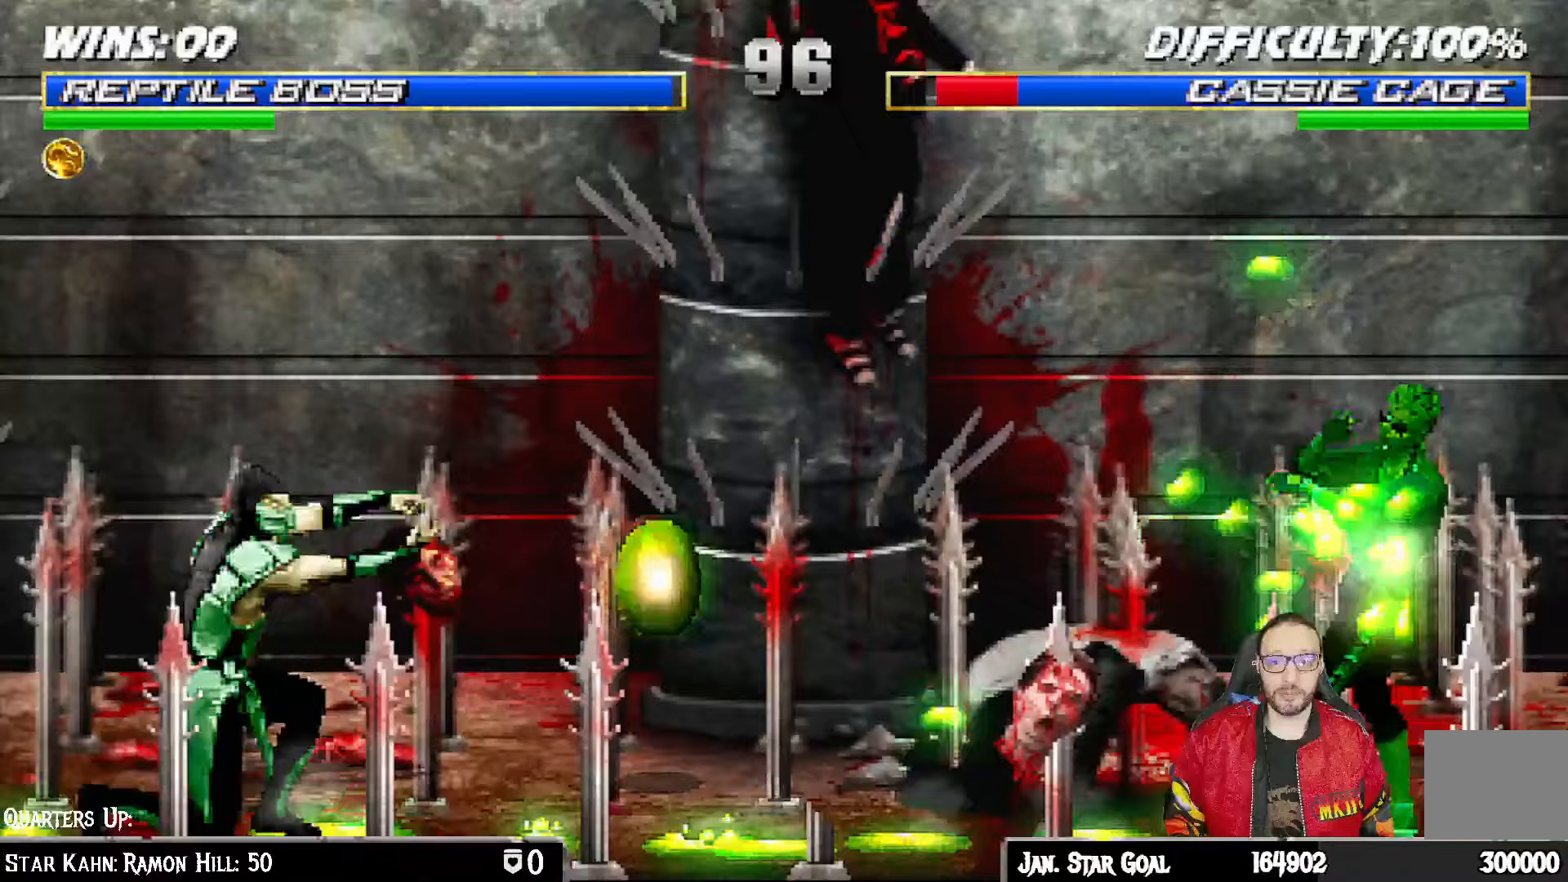
{"dt_ms": 1000, "buttons": ["R1"], "left_stick": "center"}
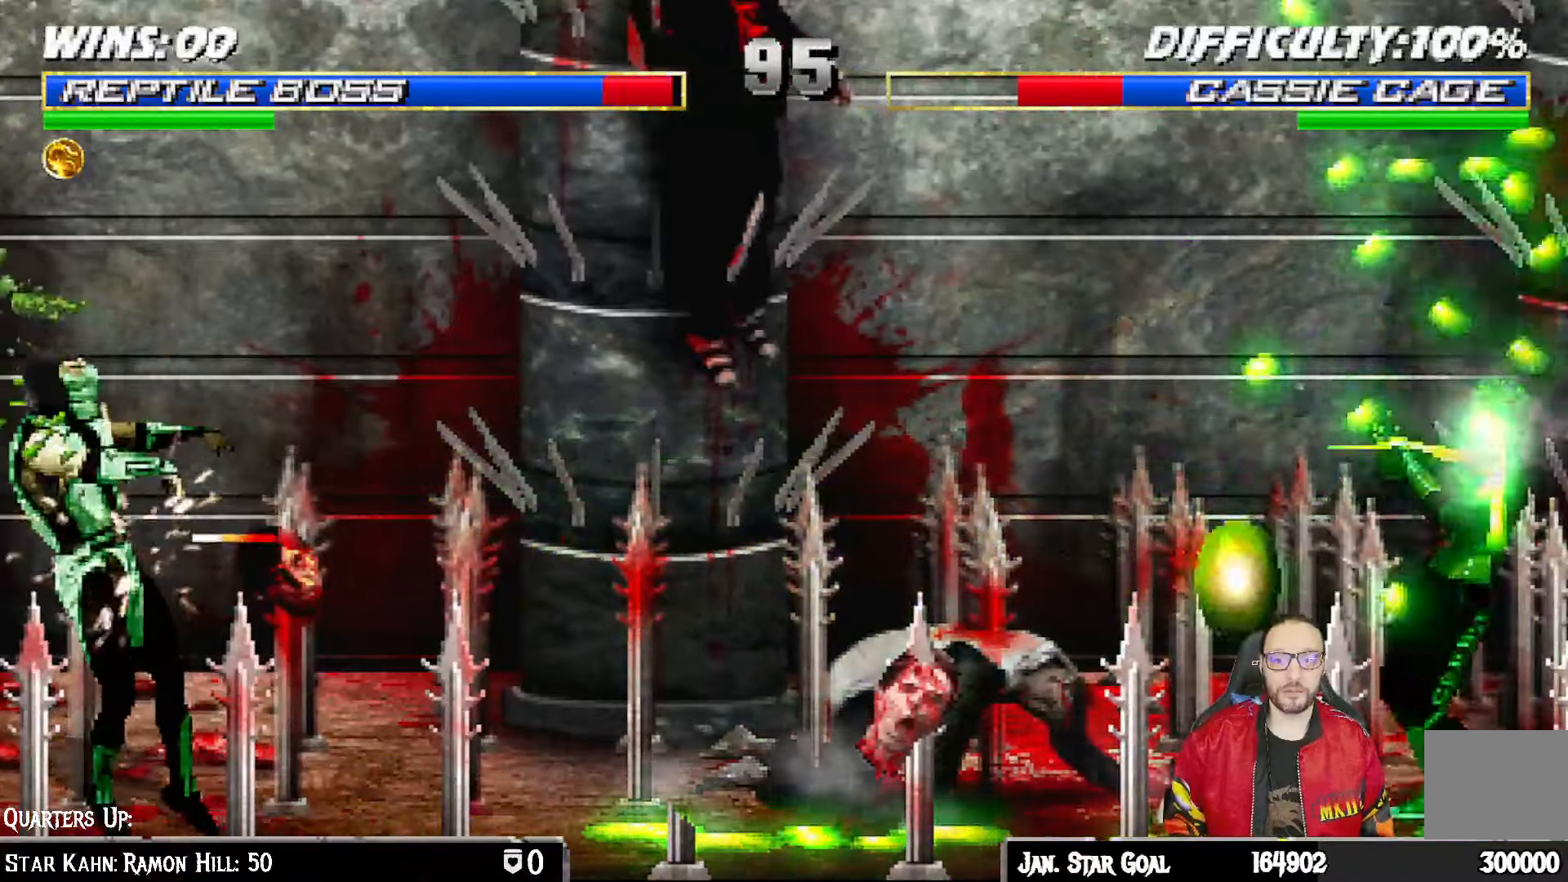
{"dt_ms": 500, "buttons": ["L1", "DPAD_RIGHT"], "left_stick": "center", "events": [[67, "R1", "up"], [150, "DPAD_RIGHT", "down"], [167, "DPAD_DOWN", "down"], [200, "DPAD_DOWN", "up"], [200, "L1", "down"]]}
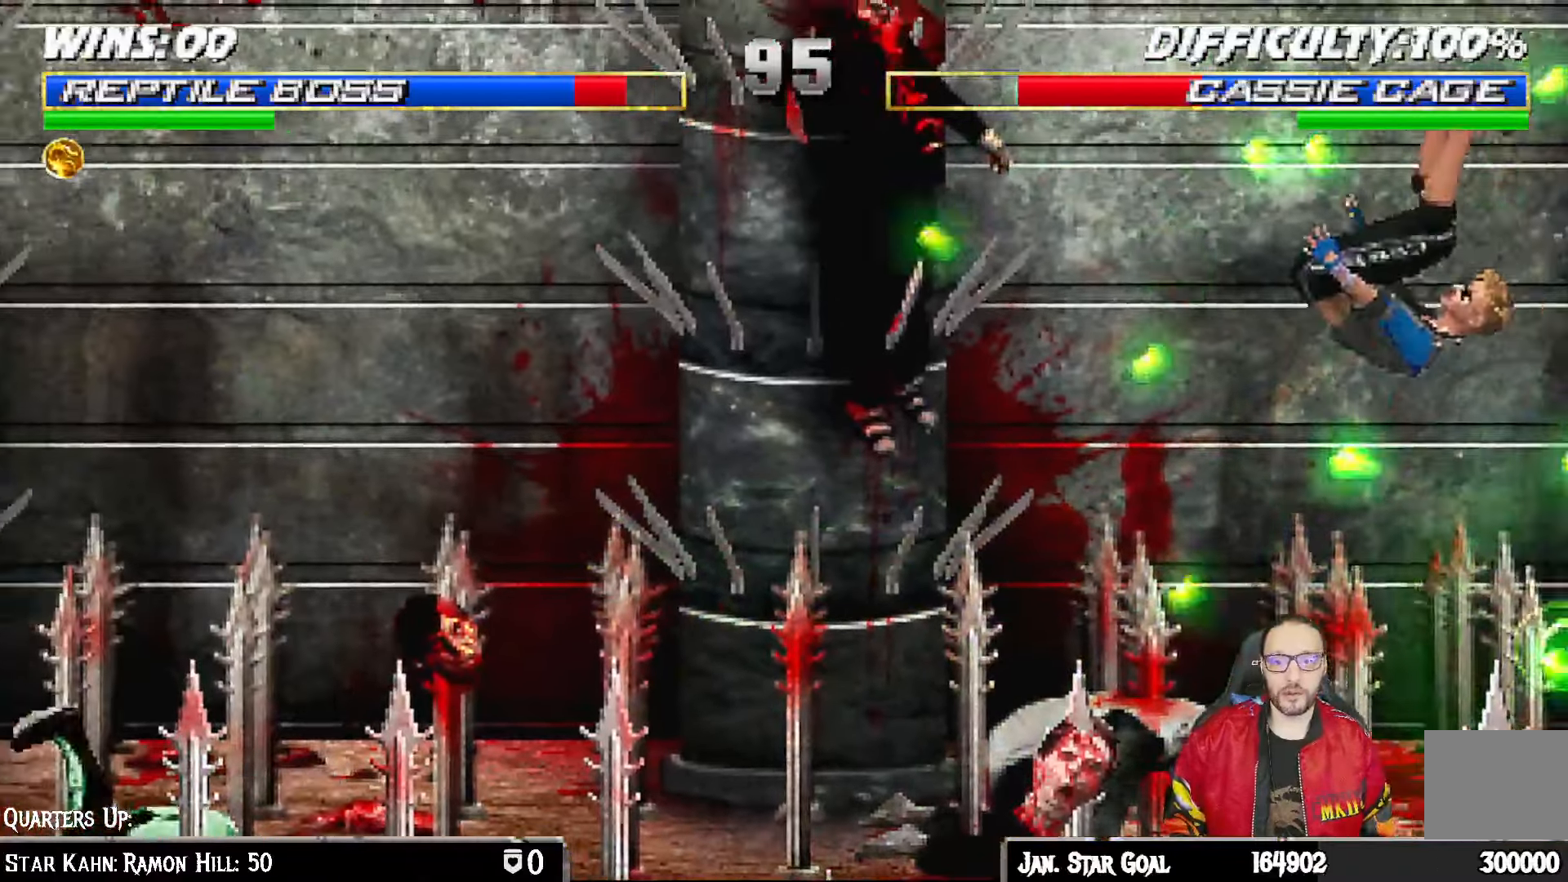
{"dt_ms": 500, "buttons": [], "left_stick": "center", "events": [[100, "DPAD_UP", "down"], [383, "TRIANGLE", "down"], [450, "DPAD_UP", "up"], [467, "DPAD_RIGHT", "up"], [500, "L1", "up"], [500, "TRIANGLE", "up"]]}
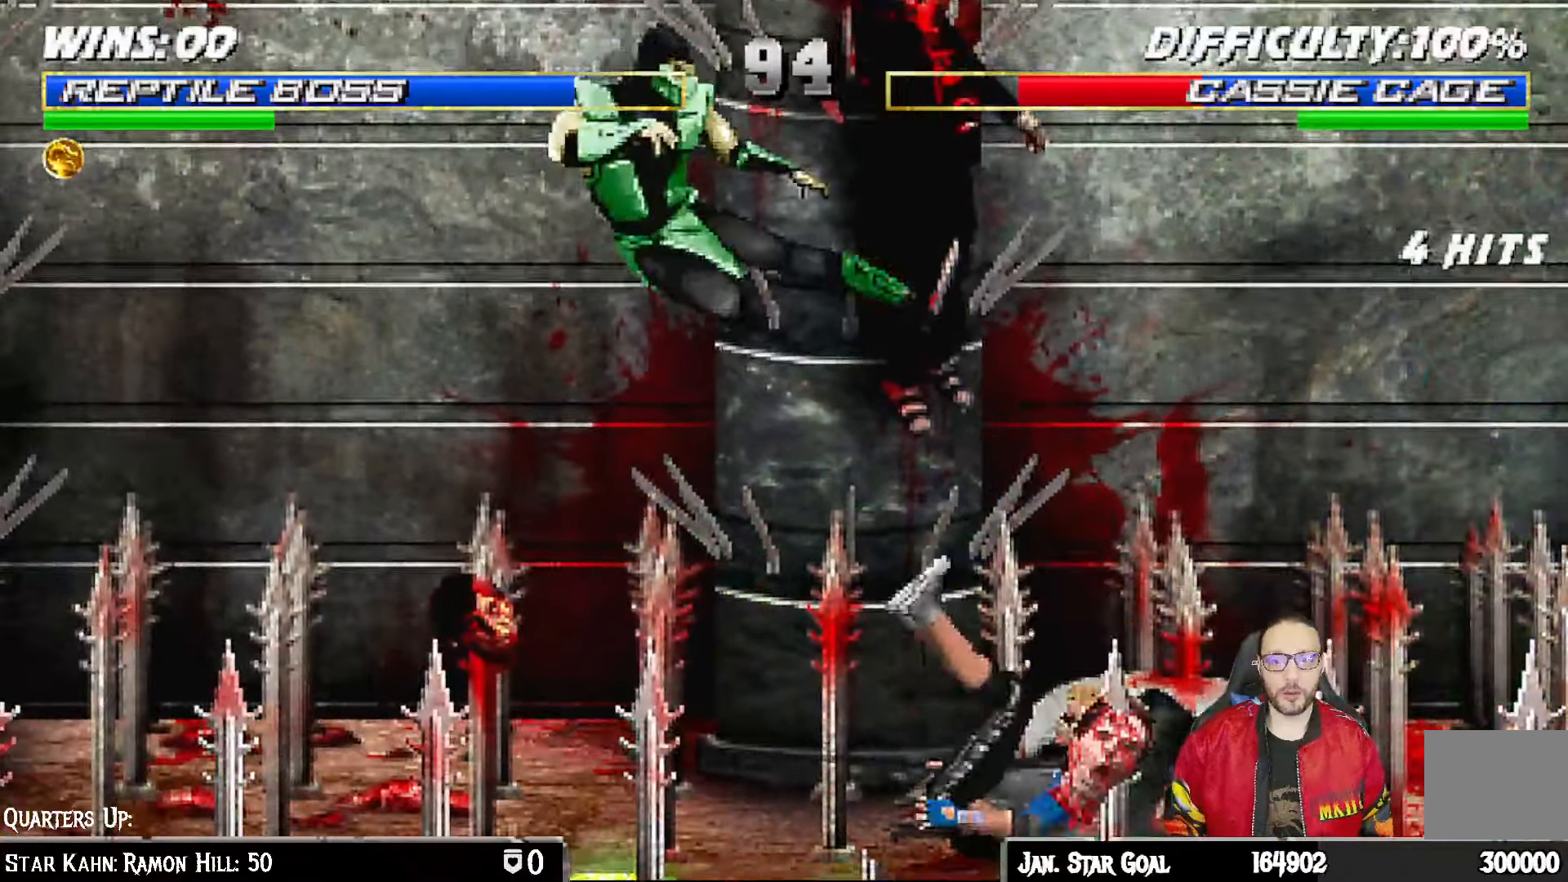
{"dt_ms": 500, "buttons": ["L1", "DPAD_UP", "DPAD_RIGHT"], "left_stick": "center", "events": [[50, "TRIANGLE", "down"], [267, "TRIANGLE", "up"], [283, "DPAD_RIGHT", "down"], [283, "L1", "down"], [300, "DPAD_UP", "down"]]}
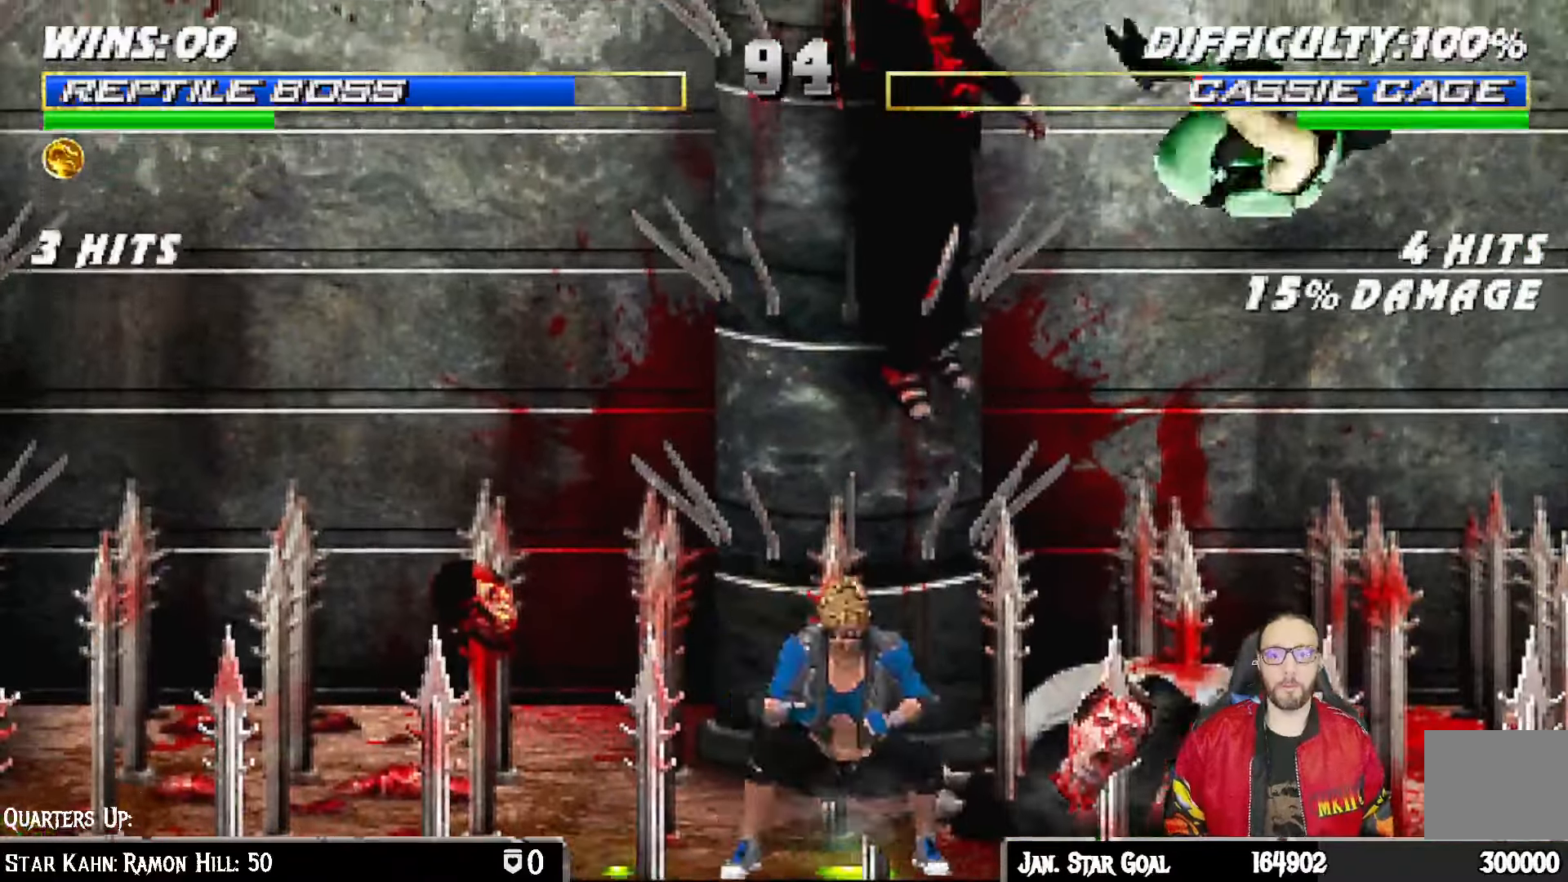
{"dt_ms": 500, "buttons": ["L1", "R1", "DPAD_DOWN", "DPAD_RIGHT"], "left_stick": "center", "events": [[83, "DPAD_UP", "up"], [100, "DPAD_RIGHT", "up"], [183, "SQUARE", "down"], [250, "L1", "up"], [300, "SQUARE", "up"], [317, "DPAD_DOWN", "down"], [367, "L1", "down"], [400, "DPAD_RIGHT", "down"], [417, "R1", "down"]]}
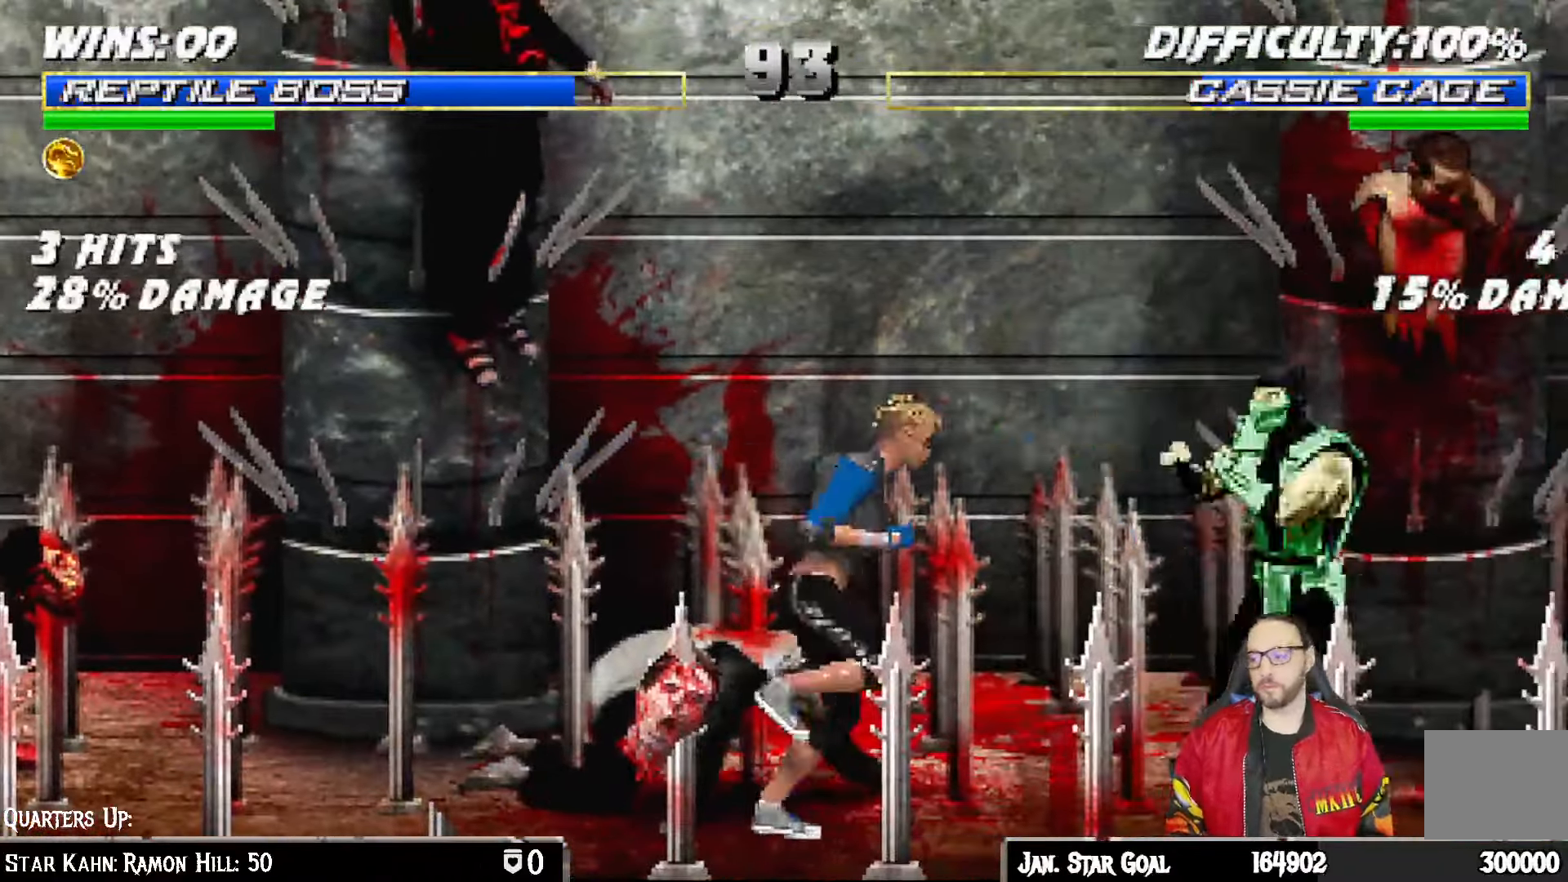
{"dt_ms": 500, "buttons": ["L1", "R1", "DPAD_DOWN", "DPAD_RIGHT"], "left_stick": "center", "events": []}
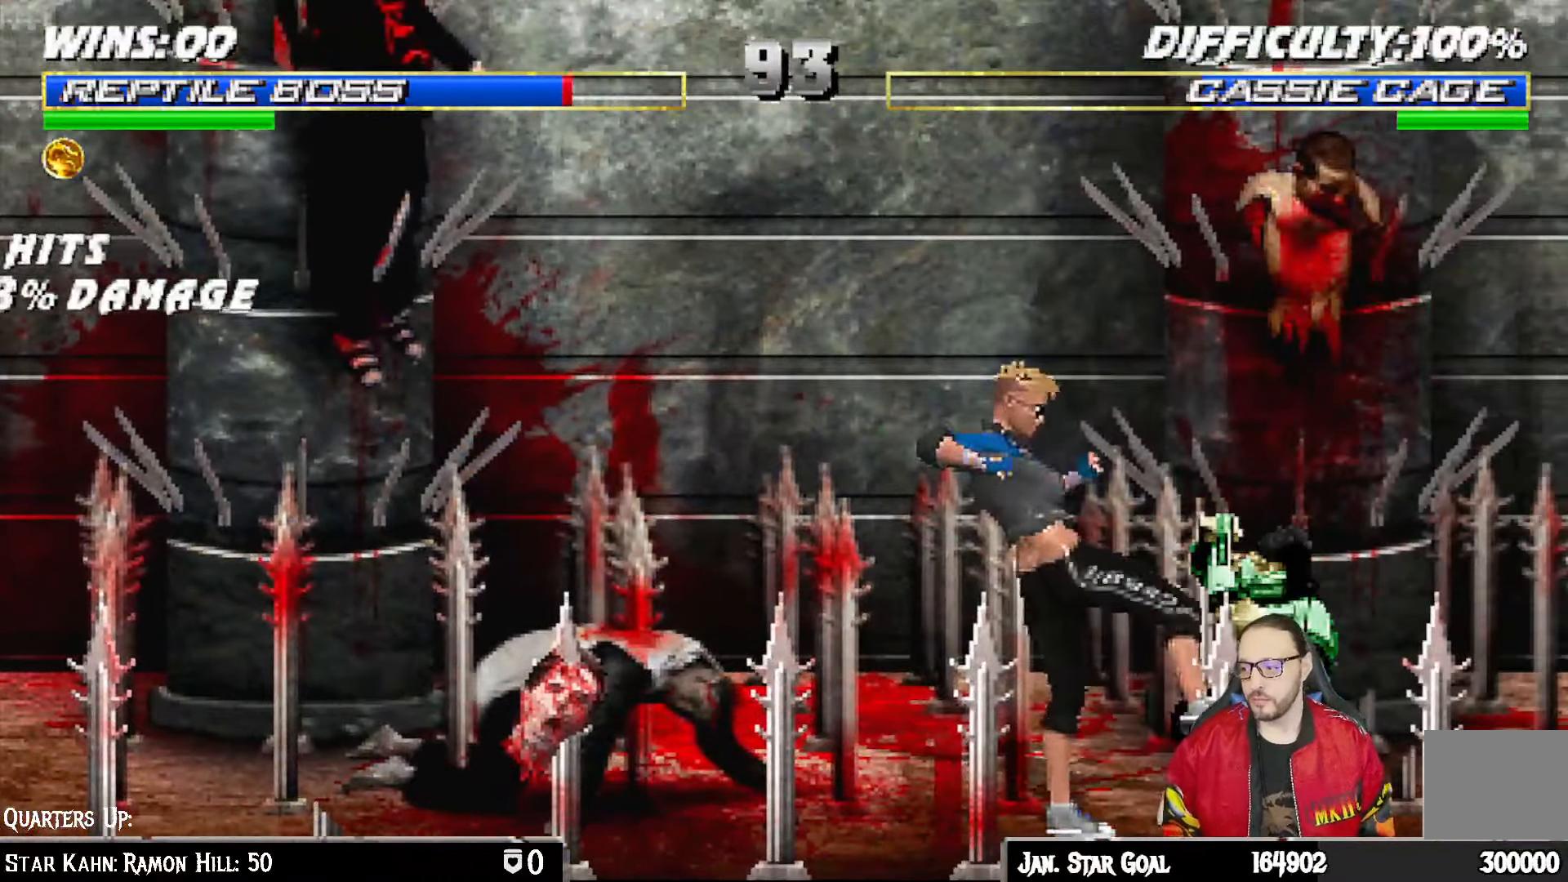
{"dt_ms": 500, "buttons": ["L1", "R1", "DPAD_DOWN", "DPAD_RIGHT"], "left_stick": "center", "events": []}
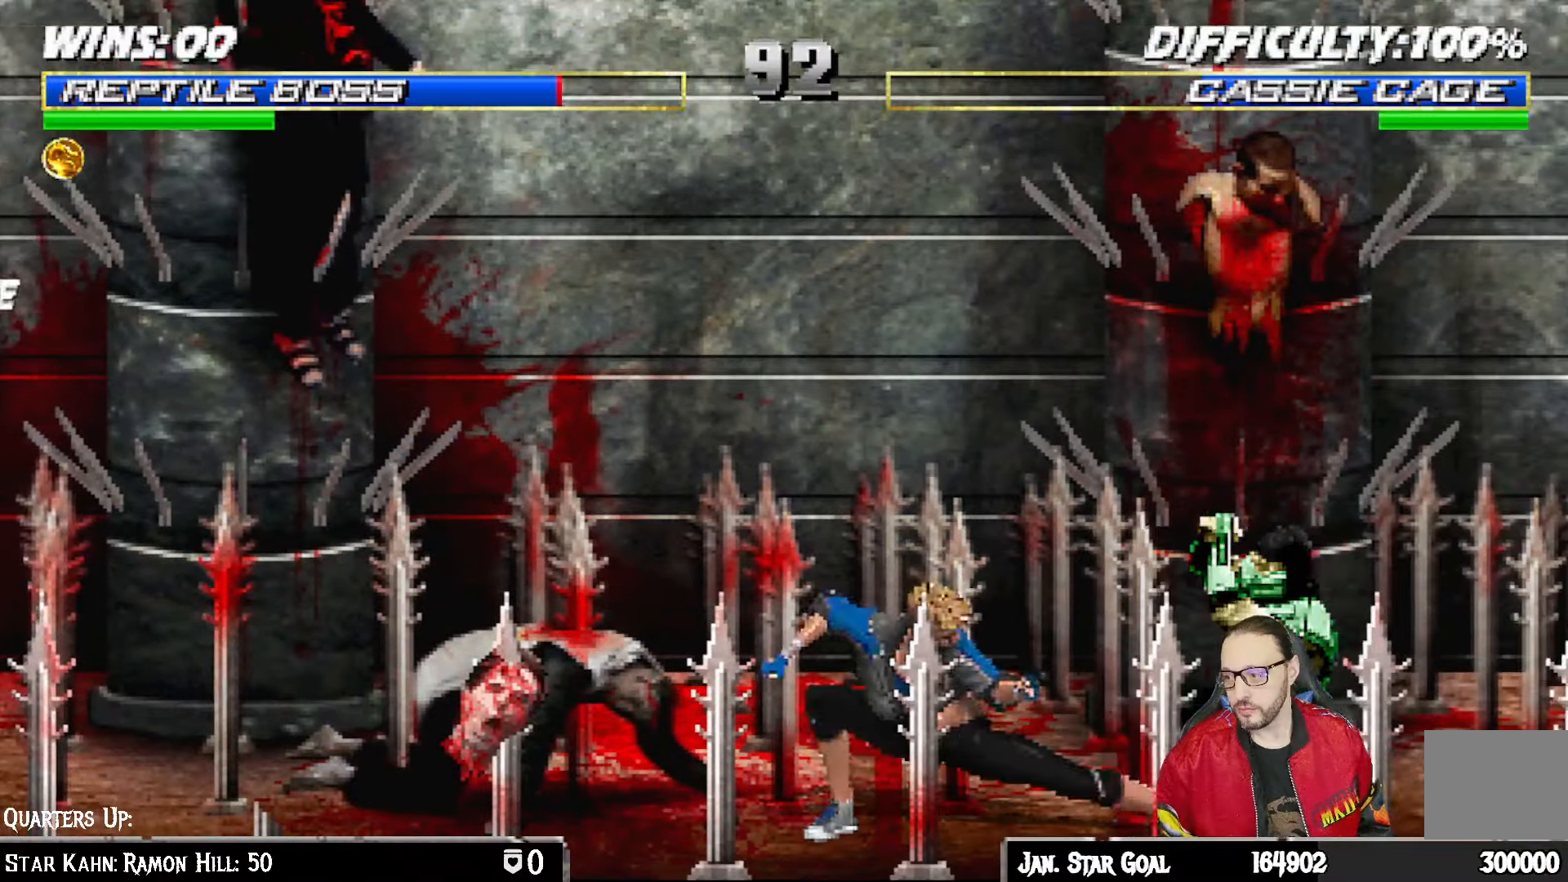
{"dt_ms": 500, "buttons": ["CROSS", "CIRCLE", "SQUARE", "R1", "DPAD_DOWN", "DPAD_RIGHT"], "left_stick": "center", "events": [[283, "DPAD_DOWN", "up"], [283, "L1", "up"], [367, "DPAD_DOWN", "down"], [400, "CROSS", "down"], [417, "CIRCLE", "down"], [467, "SQUARE", "down"]]}
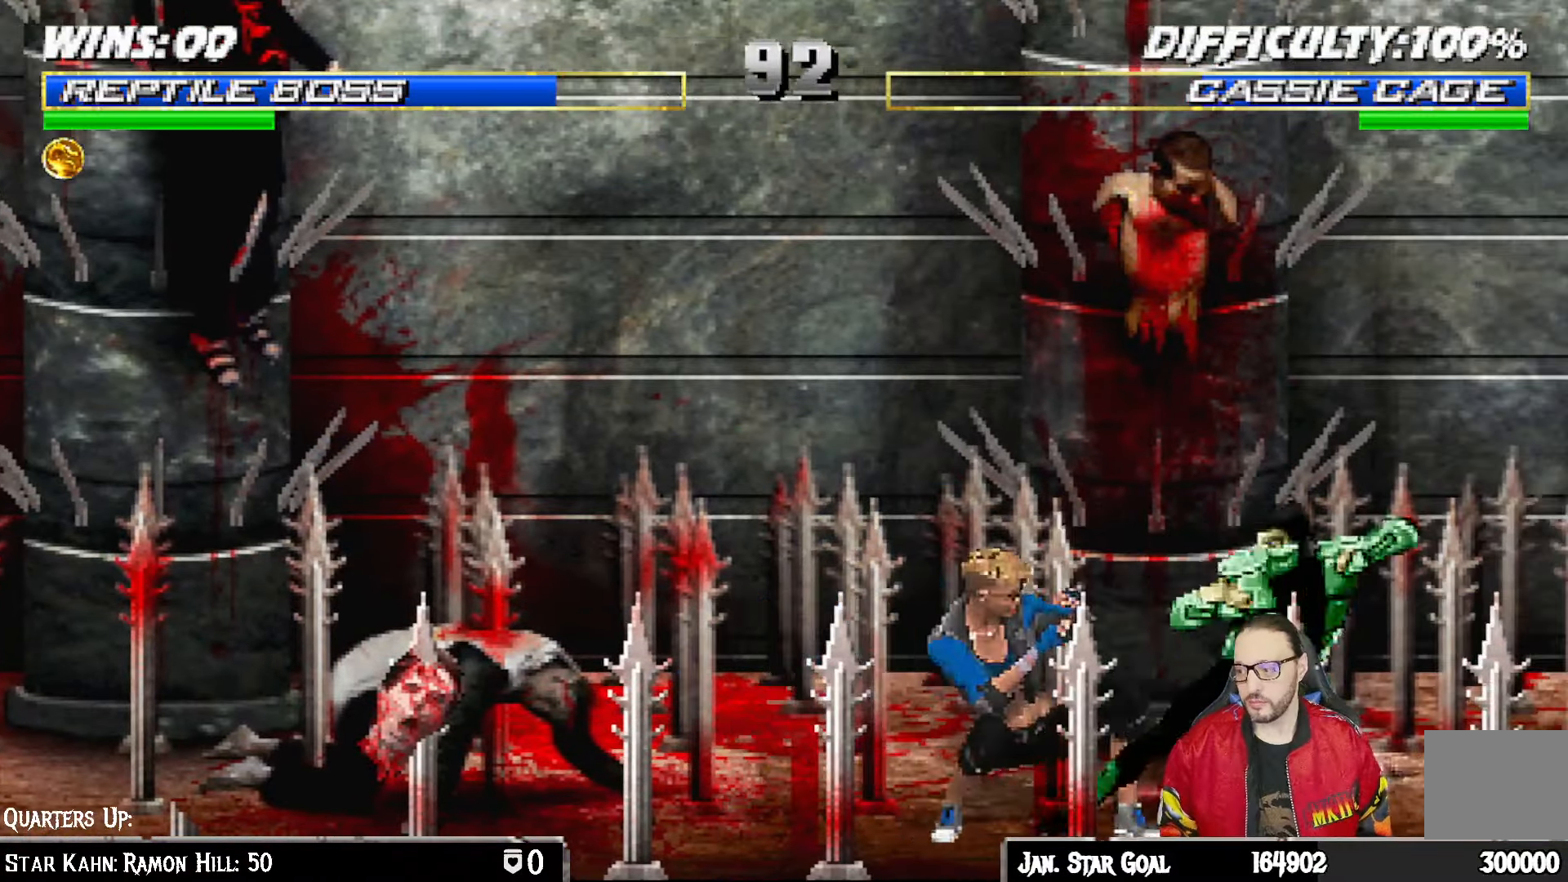
{"dt_ms": 500, "buttons": ["R1", "DPAD_DOWN", "DPAD_RIGHT"], "left_stick": "center", "events": [[100, "SQUARE", "up"], [217, "CROSS", "up"], [233, "CIRCLE", "up"], [283, "DPAD_DOWN", "up"], [333, "DPAD_RIGHT", "up"], [433, "DPAD_DOWN", "down"], [500, "DPAD_RIGHT", "down"]]}
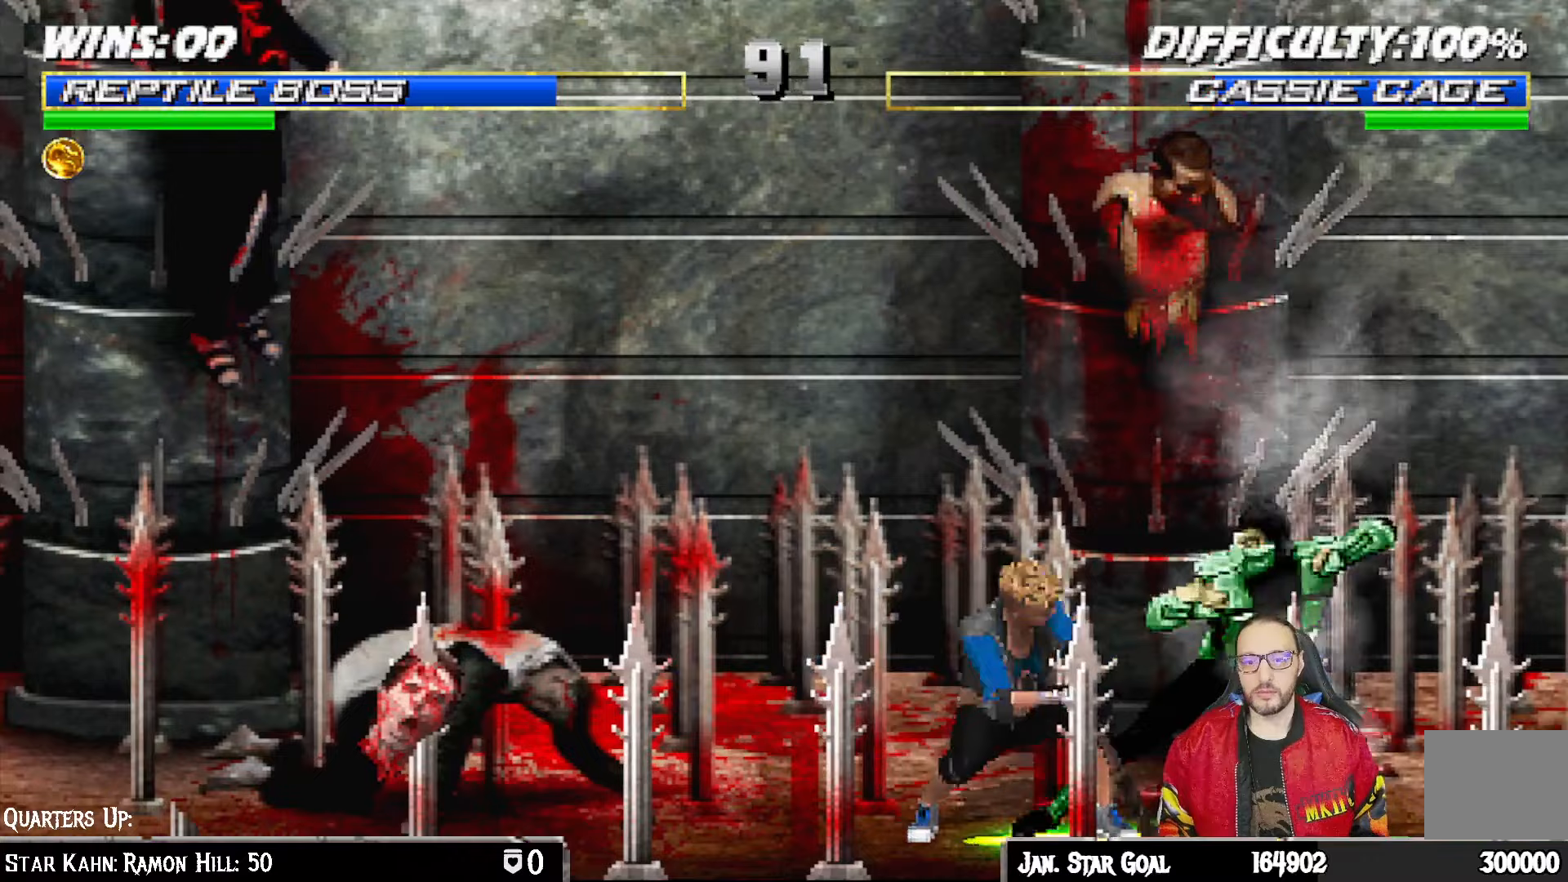
{"dt_ms": 500, "buttons": ["R1", "DPAD_DOWN", "DPAD_RIGHT"], "left_stick": "center", "events": []}
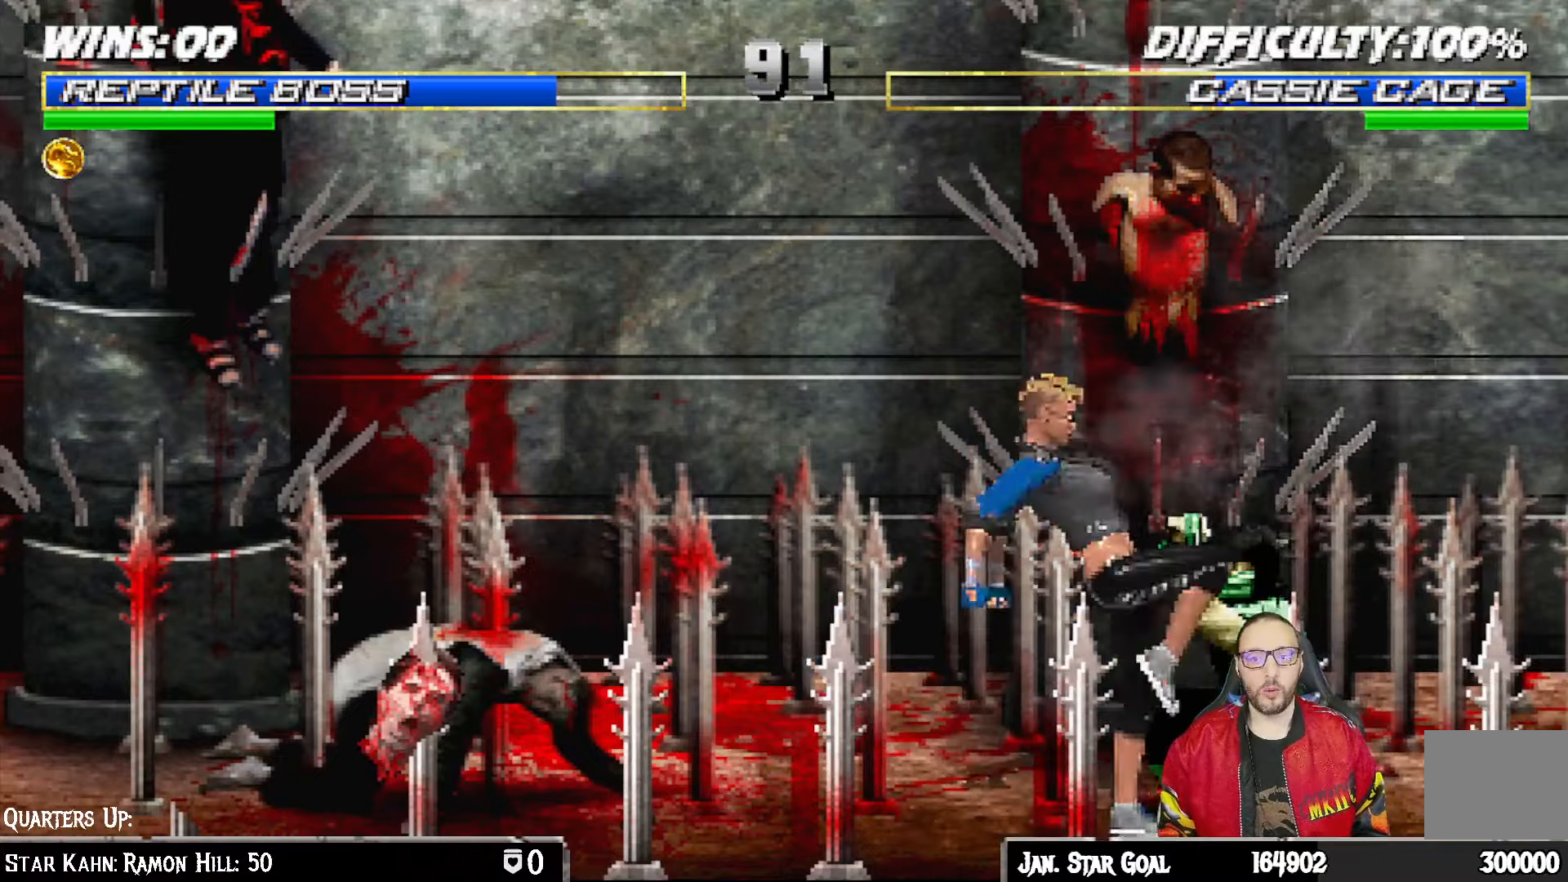
{"dt_ms": 500, "buttons": ["R1", "DPAD_DOWN", "DPAD_RIGHT"], "left_stick": "center", "events": []}
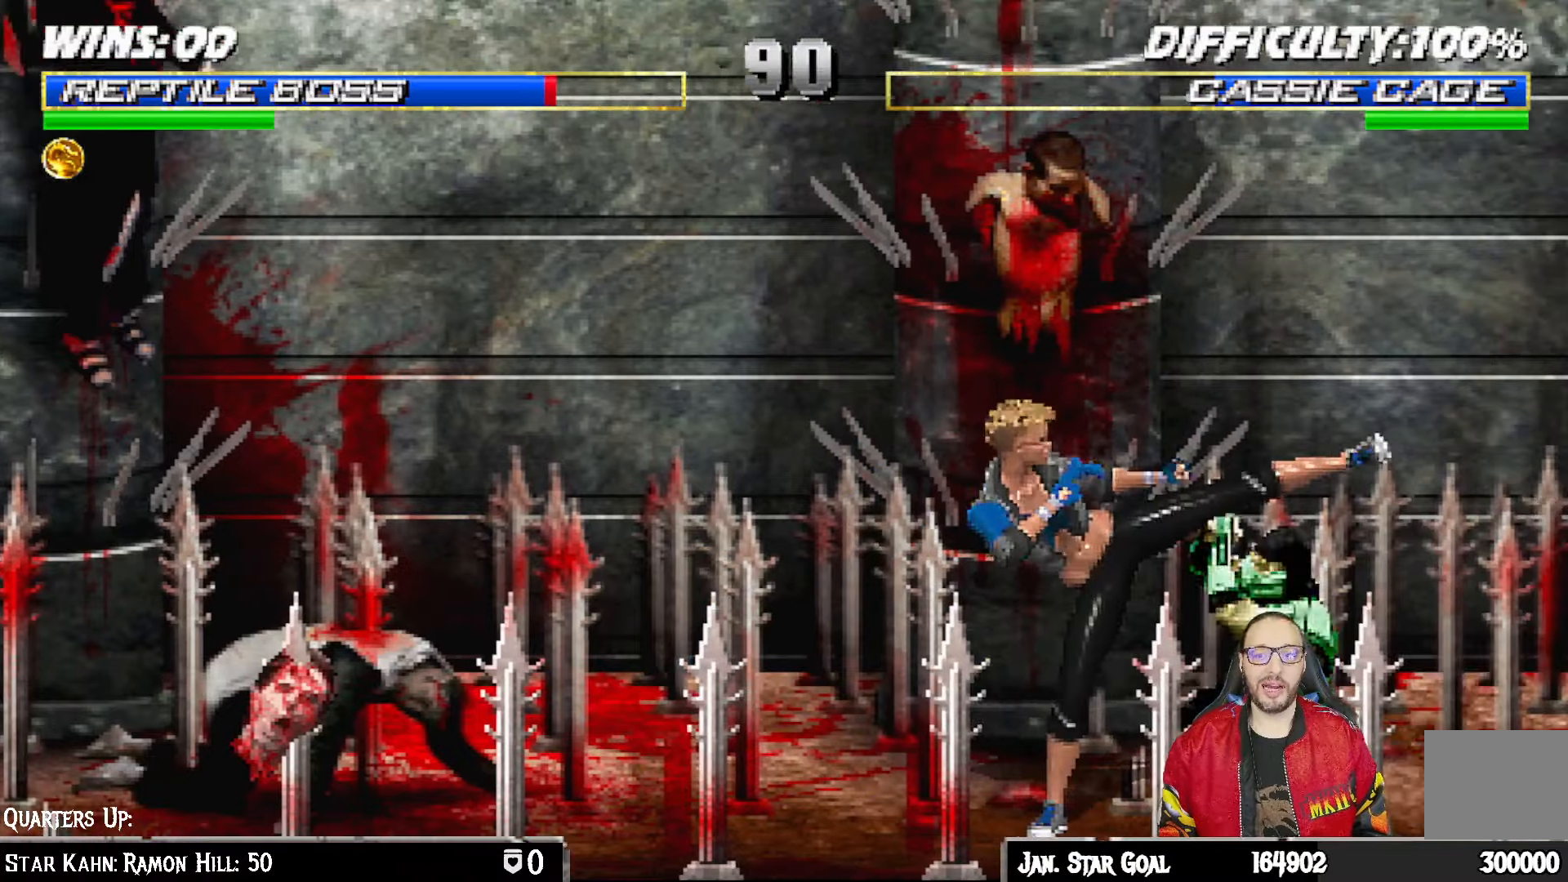
{"dt_ms": 500, "buttons": ["CROSS", "R1", "DPAD_RIGHT"], "left_stick": "center", "events": [[83, "DPAD_DOWN", "up"], [183, "CROSS", "down"], [200, "CIRCLE", "down"], [283, "SQUARE", "down"], [383, "SQUARE", "up"], [500, "CIRCLE", "up"]]}
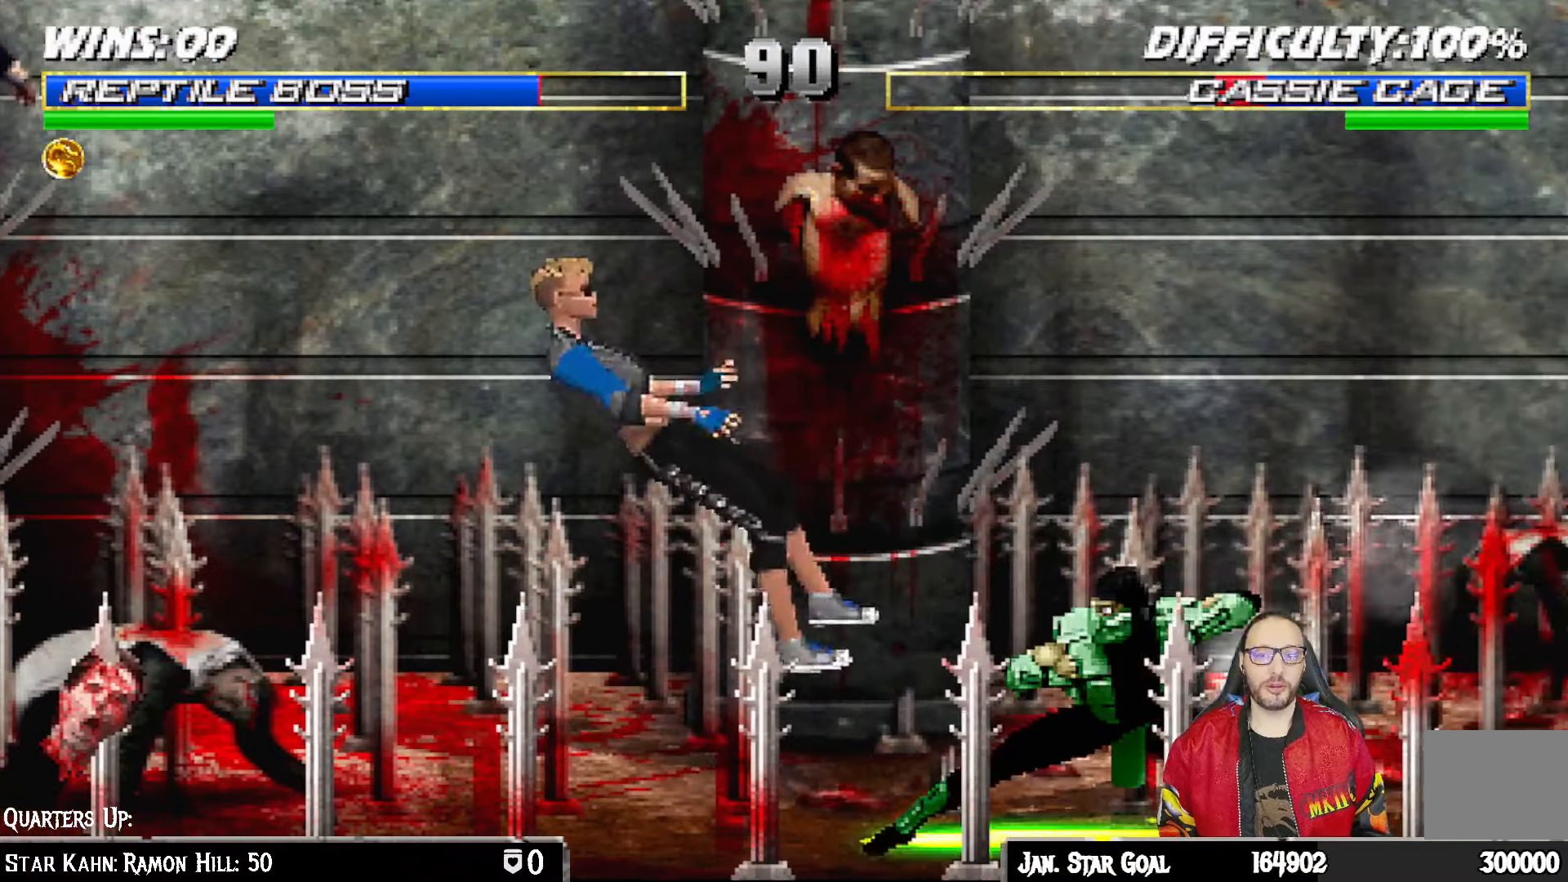
{"dt_ms": 500, "buttons": ["L1", "DPAD_LEFT"], "left_stick": "center", "events": [[17, "CROSS", "up"], [17, "DPAD_RIGHT", "up"], [33, "R1", "up"], [450, "DPAD_LEFT", "down"], [450, "L1", "down"]]}
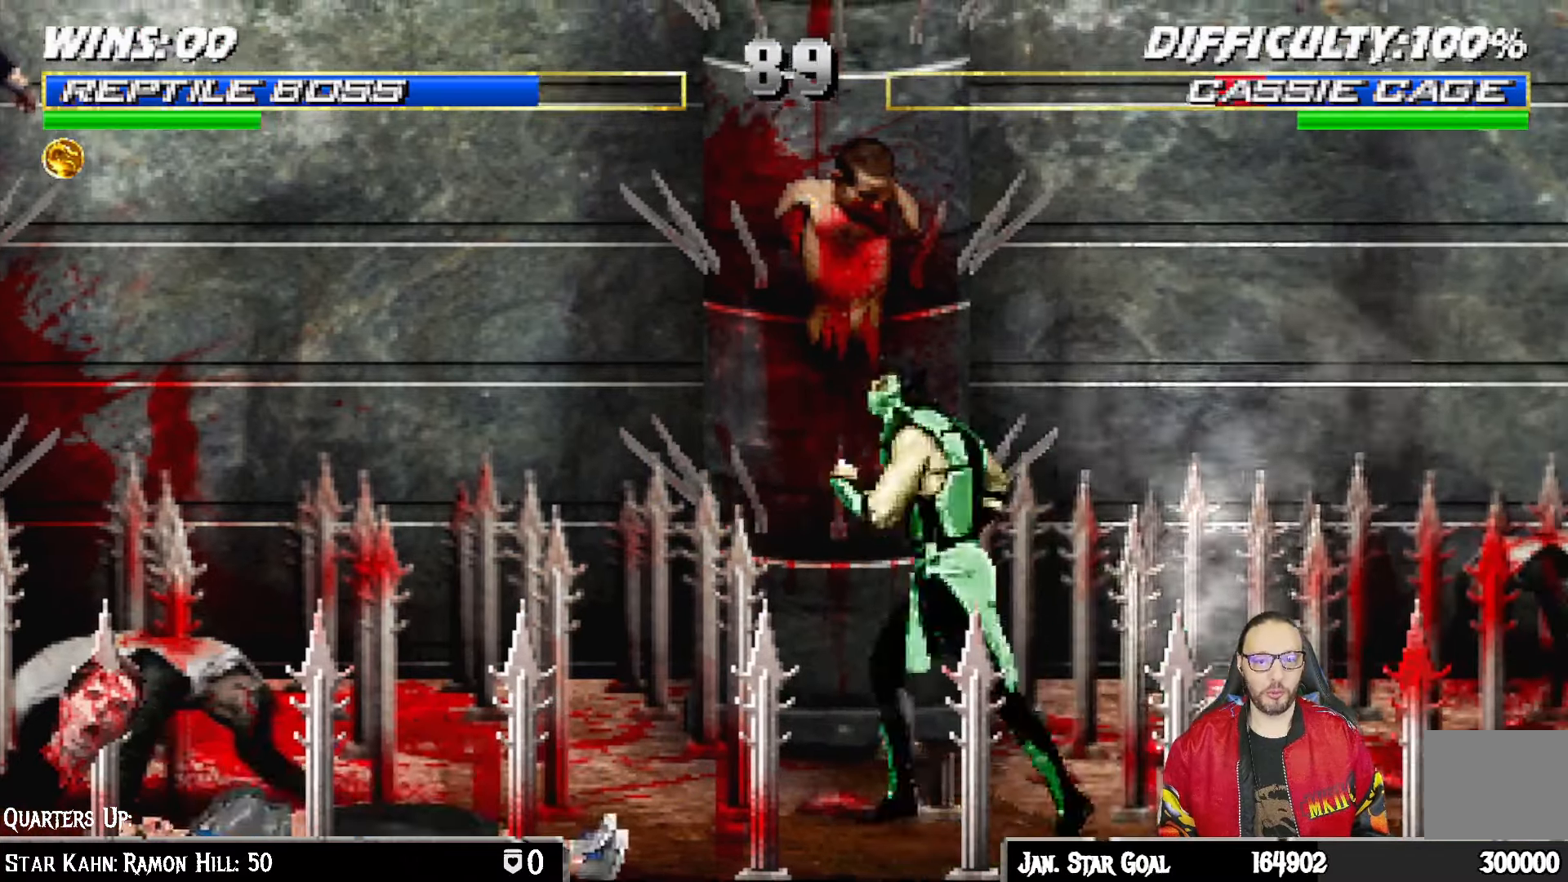
{"dt_ms": 500, "buttons": ["L1", "DPAD_DOWN"], "left_stick": "center", "events": [[167, "DPAD_UP", "down"], [200, "DPAD_LEFT", "up"], [200, "DPAD_RIGHT", "down"], [350, "DPAD_UP", "up"], [483, "DPAD_DOWN", "down"], [500, "DPAD_RIGHT", "up"]]}
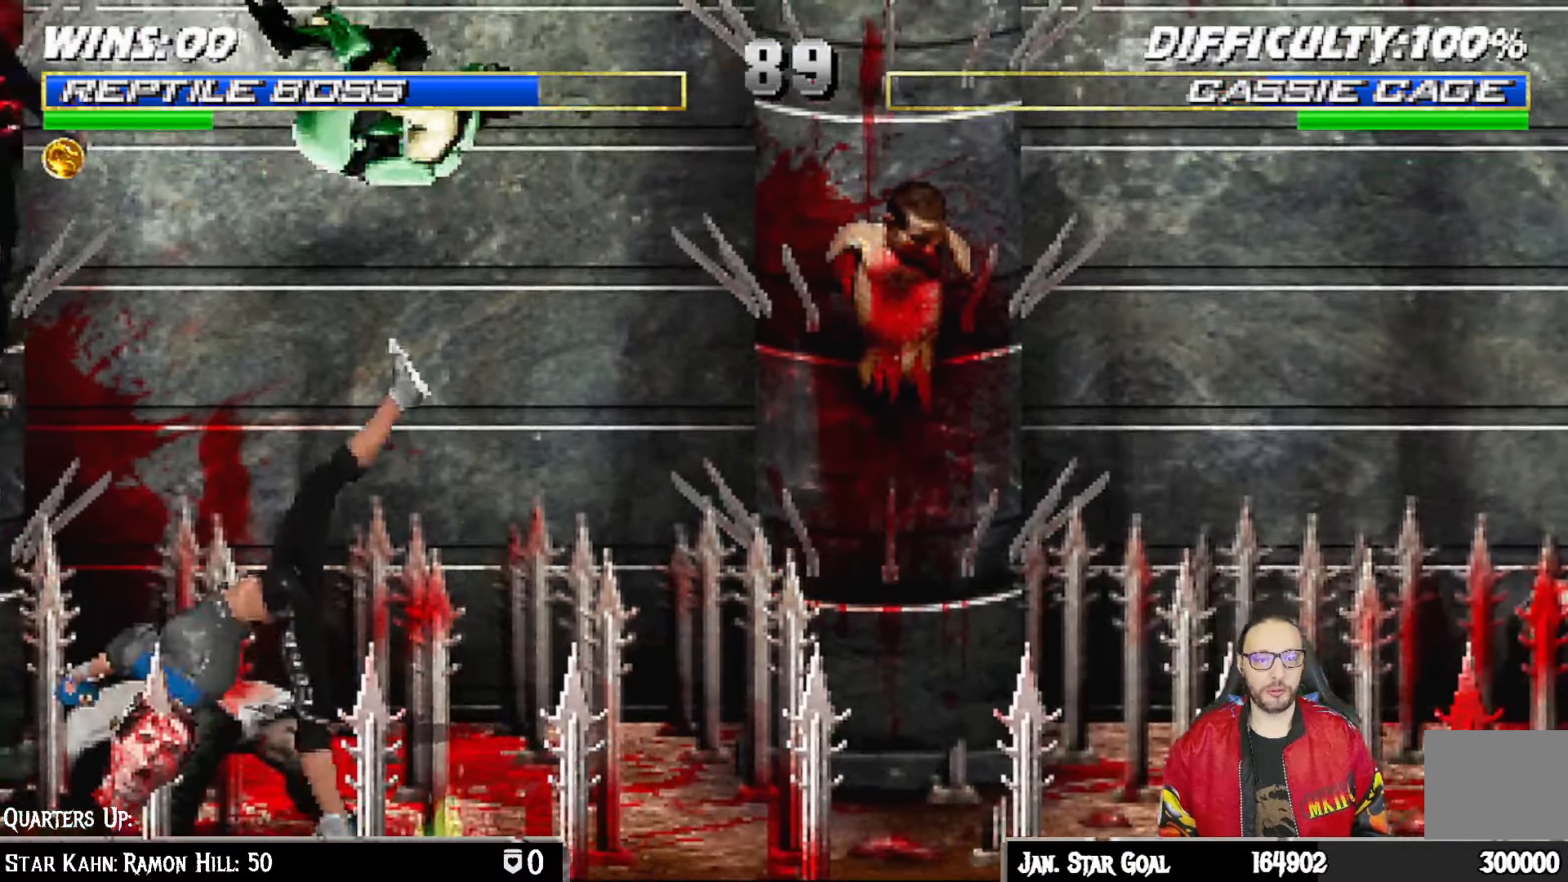
{"dt_ms": 500, "buttons": ["L1", "DPAD_DOWN"], "left_stick": "center", "events": [[17, "DPAD_DOWN", "up"], [50, "DPAD_DOWN", "down"], [67, "SQUARE", "down"], [183, "SQUARE", "up"], [267, "SQUARE", "down"], [367, "SQUARE", "up"]]}
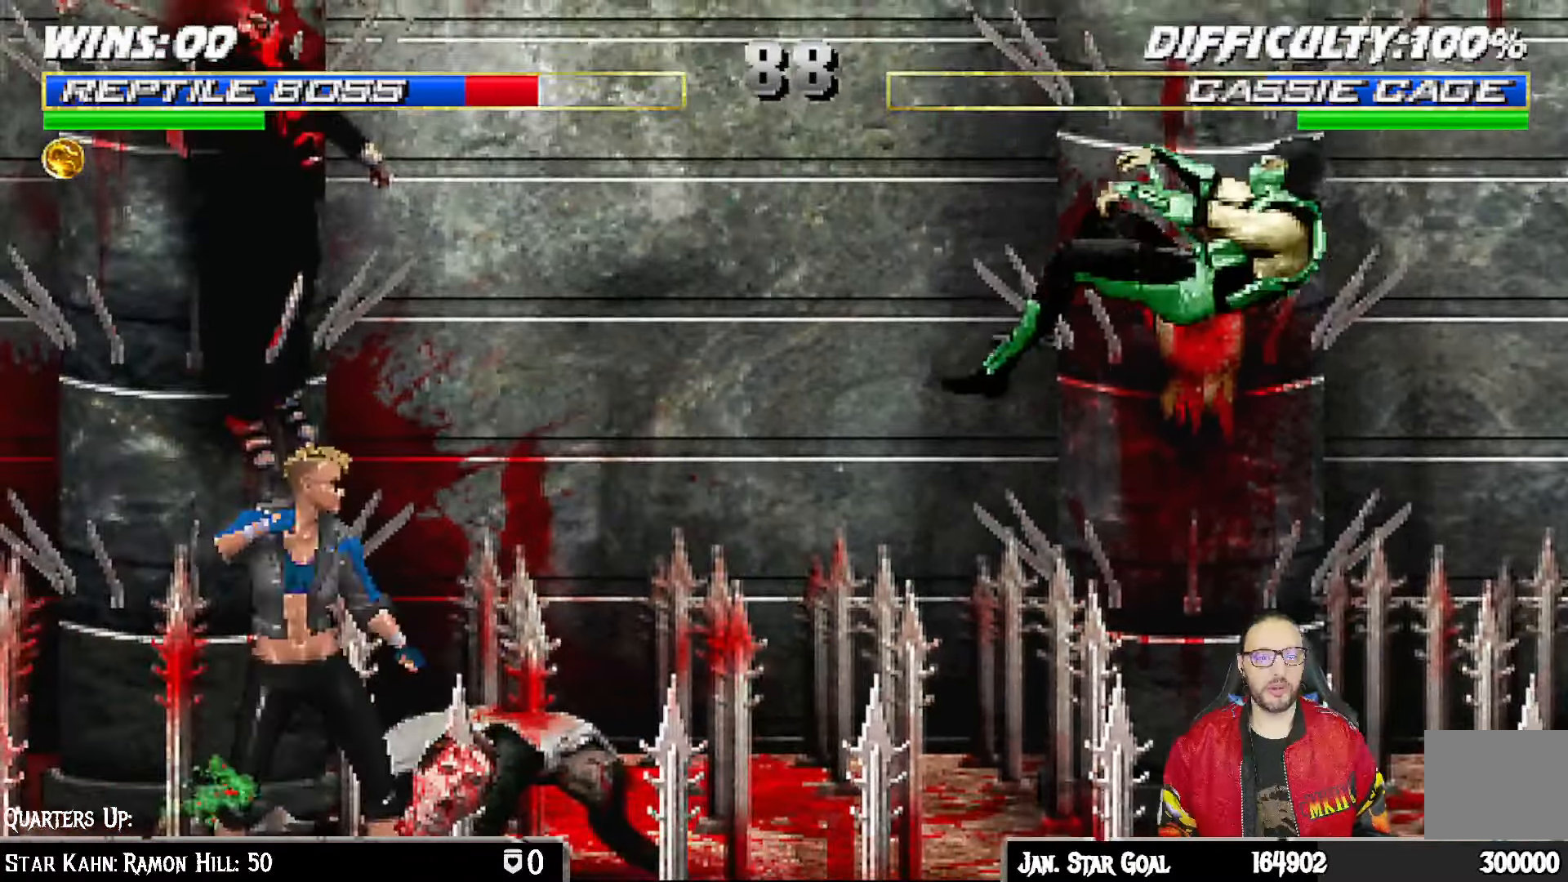
{"dt_ms": 500, "buttons": ["R1"], "left_stick": "down"}
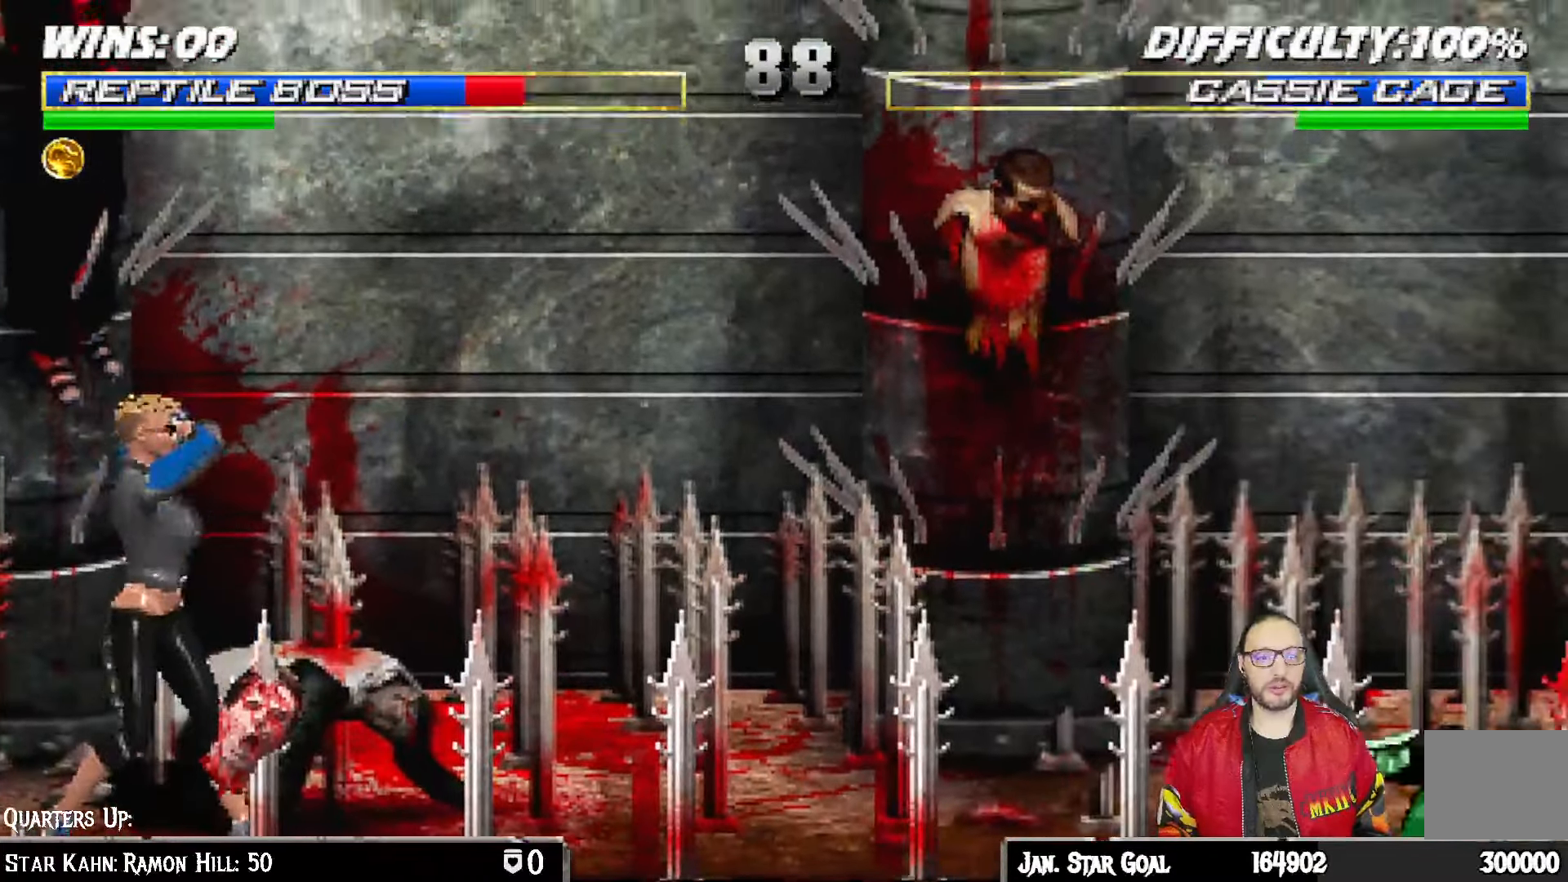
{"dt_ms": 500, "buttons": ["L1", "DPAD_LEFT"], "left_stick": "center", "events": [[33, "left_stick", "center"], [383, "R1", "up"], [450, "DPAD_LEFT", "down"], [467, "L1", "down"]]}
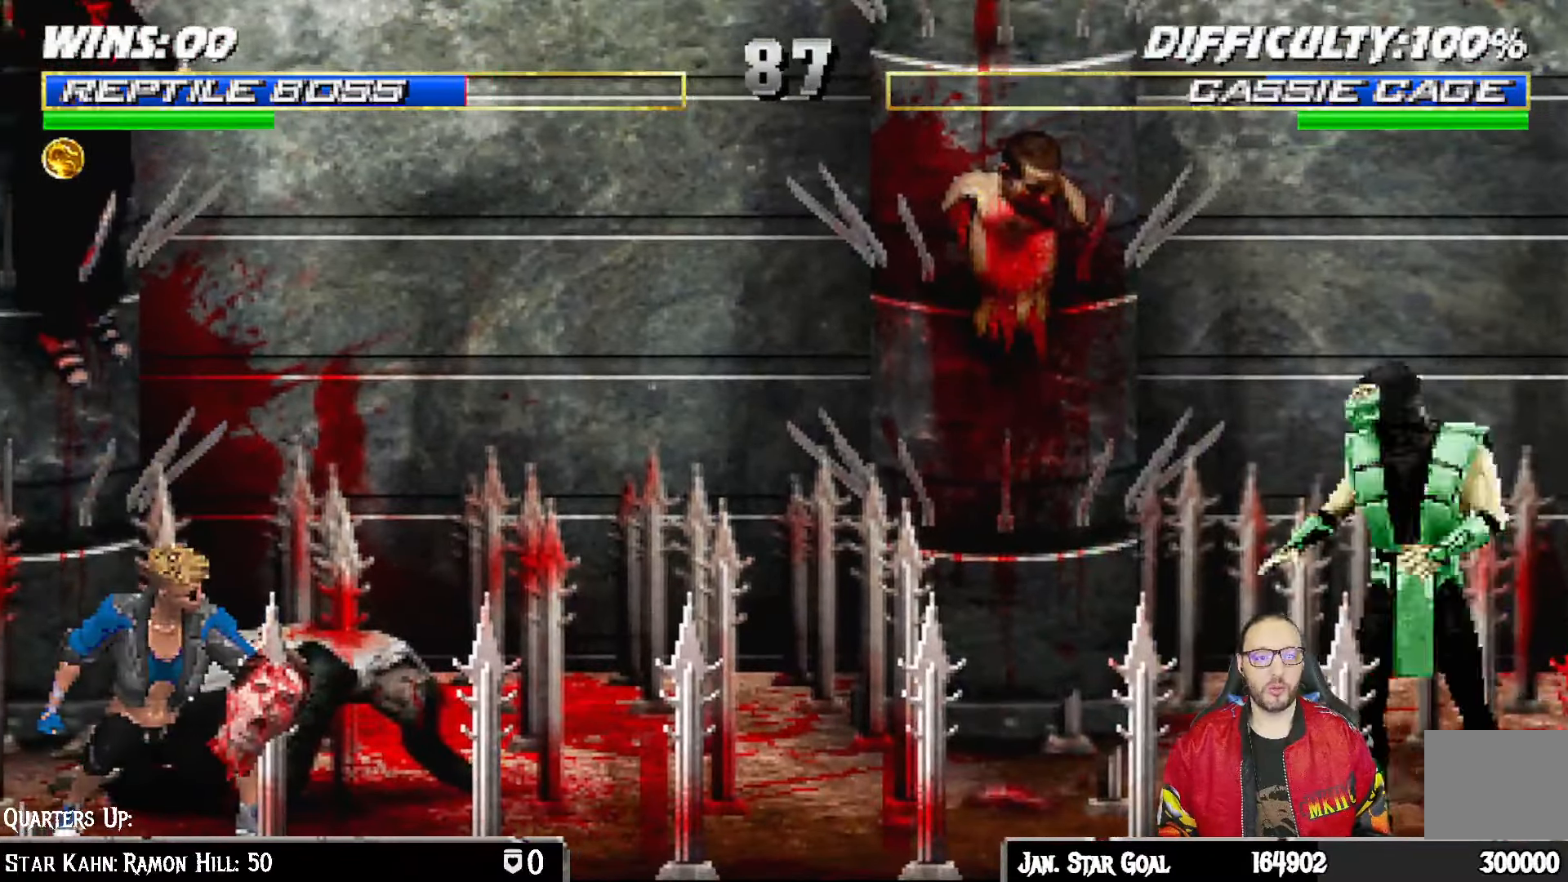
{"dt_ms": 500, "buttons": ["L1", "DPAD_UP", "DPAD_LEFT"], "left_stick": "center", "events": [[250, "DPAD_UP", "down"]]}